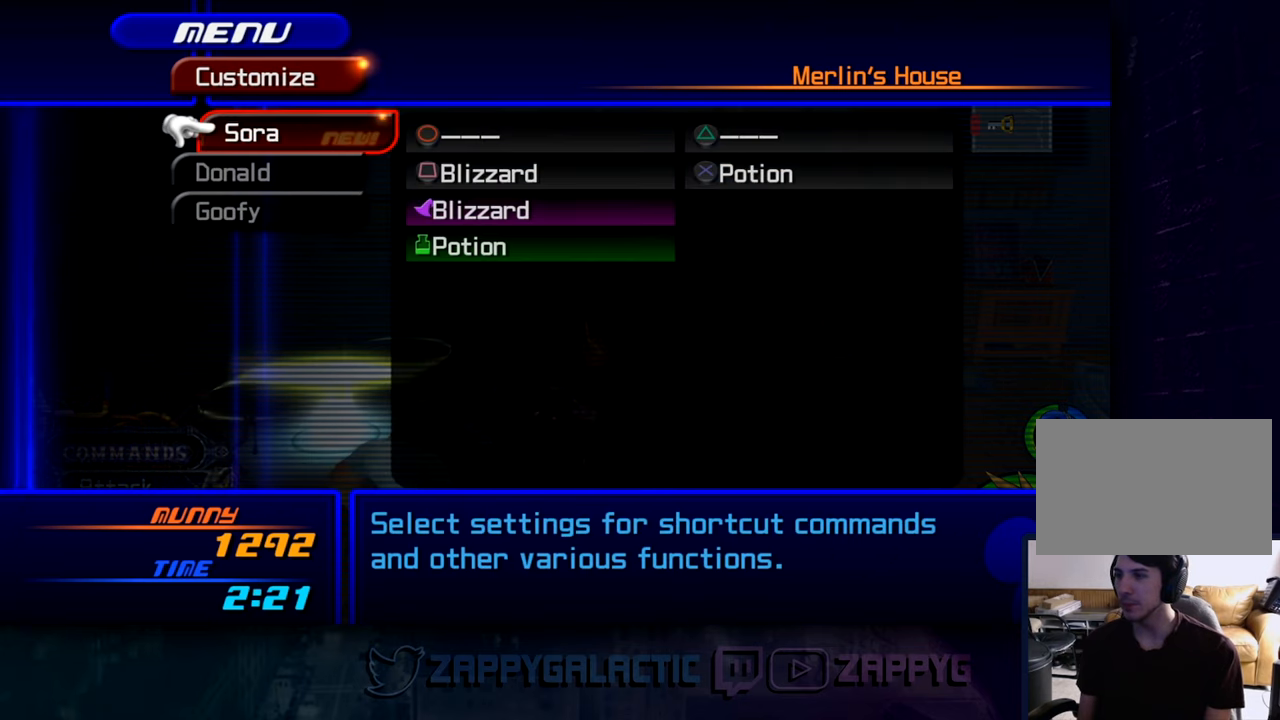
Gameplay with a controller (PlayStation layout); each line is a JSON object with the inputs held at the frame after it. "events" lists button and stick changes between this image and that frame as [ms after this image, input, new state], when the widget could be followed in between.
{"buttons": [], "left_stick": "center", "right_stick": "center", "events": [[17, "DPAD_DOWN", "down"], [384, "DPAD_DOWN", "up"]]}
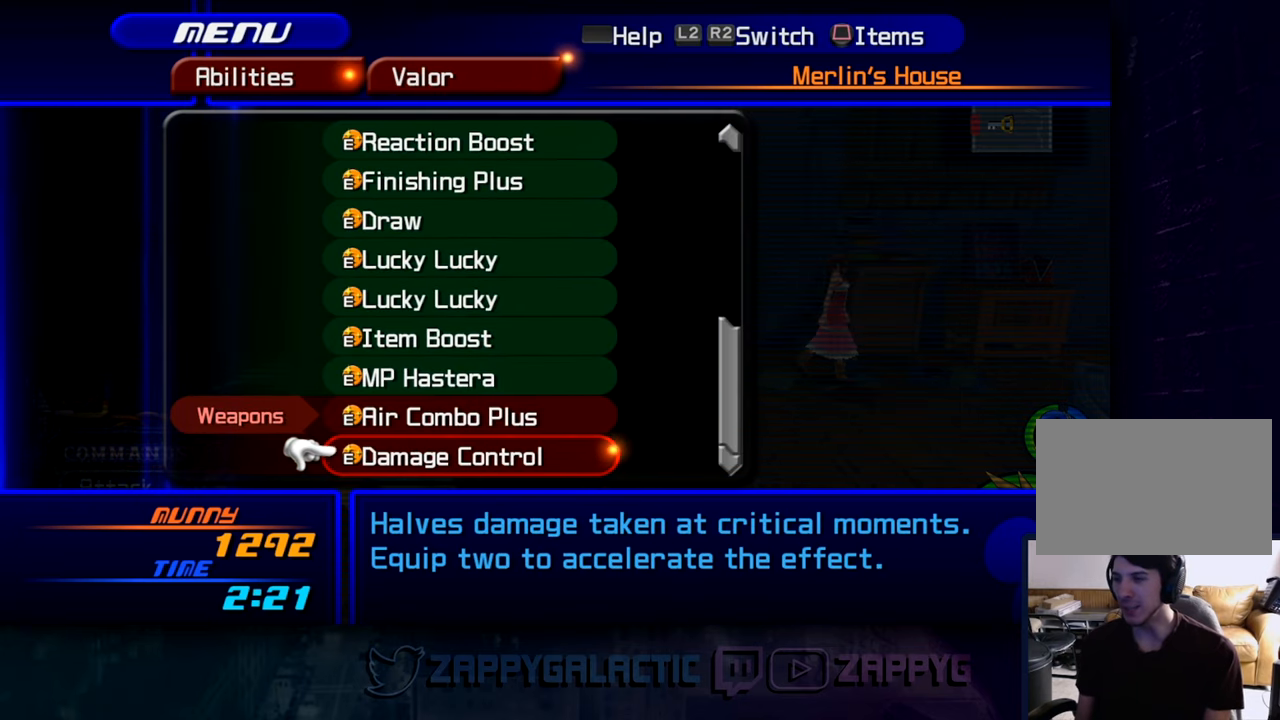
{"buttons": [], "left_stick": "center", "right_stick": "center", "events": [[150, "DPAD_DOWN", "down"], [317, "DPAD_DOWN", "up"]]}
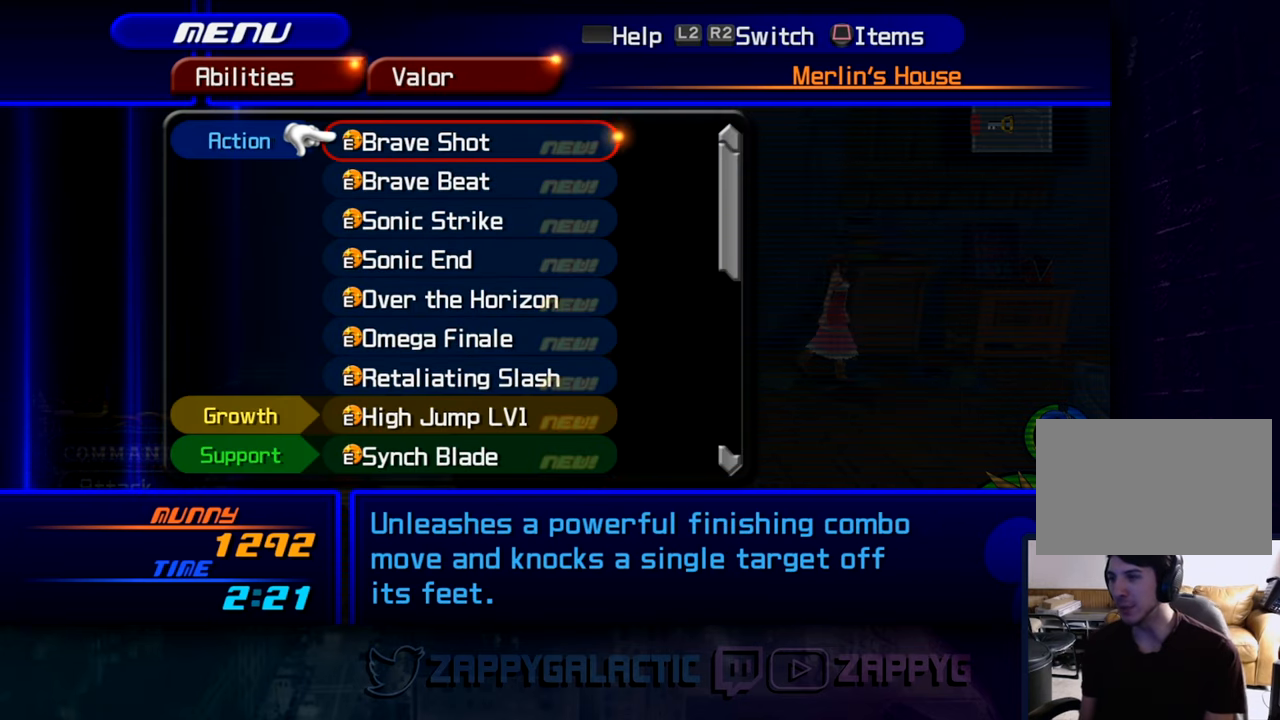
{"buttons": [], "left_stick": "center", "right_stick": "center", "events": []}
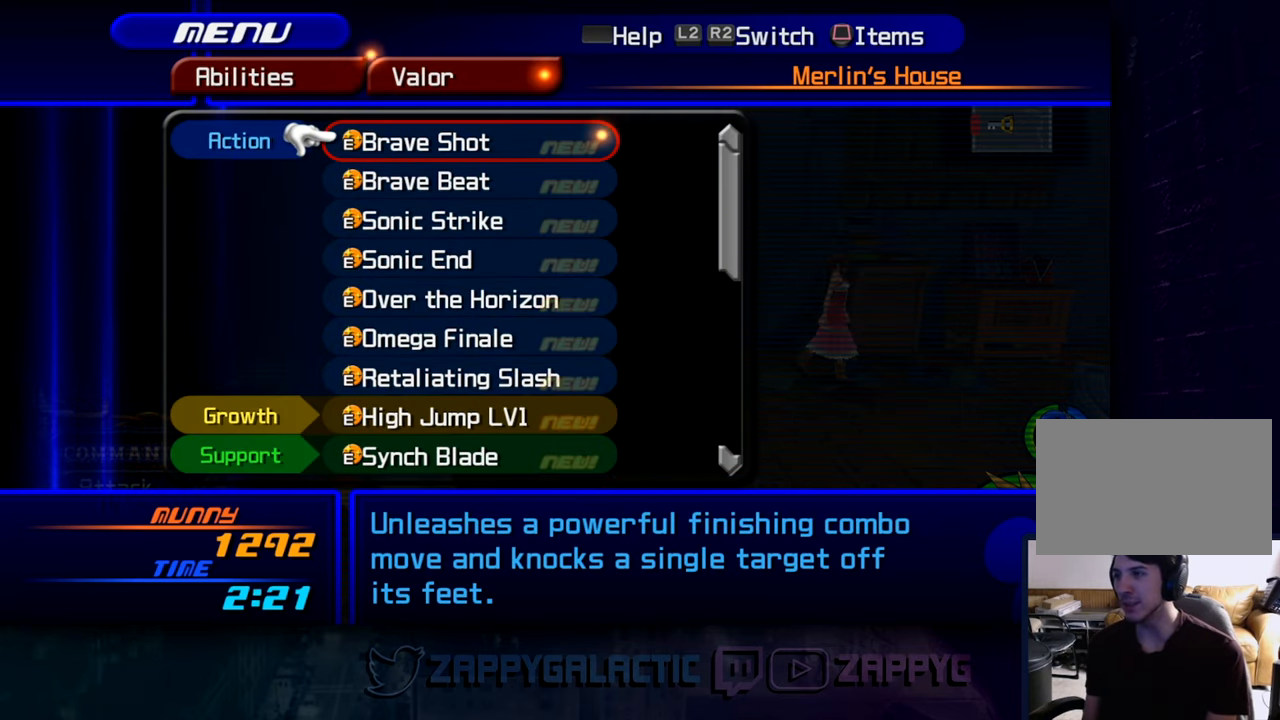
{"buttons": ["DPAD_DOWN"], "left_stick": "center", "right_stick": "center", "events": [[384, "DPAD_DOWN", "down"]]}
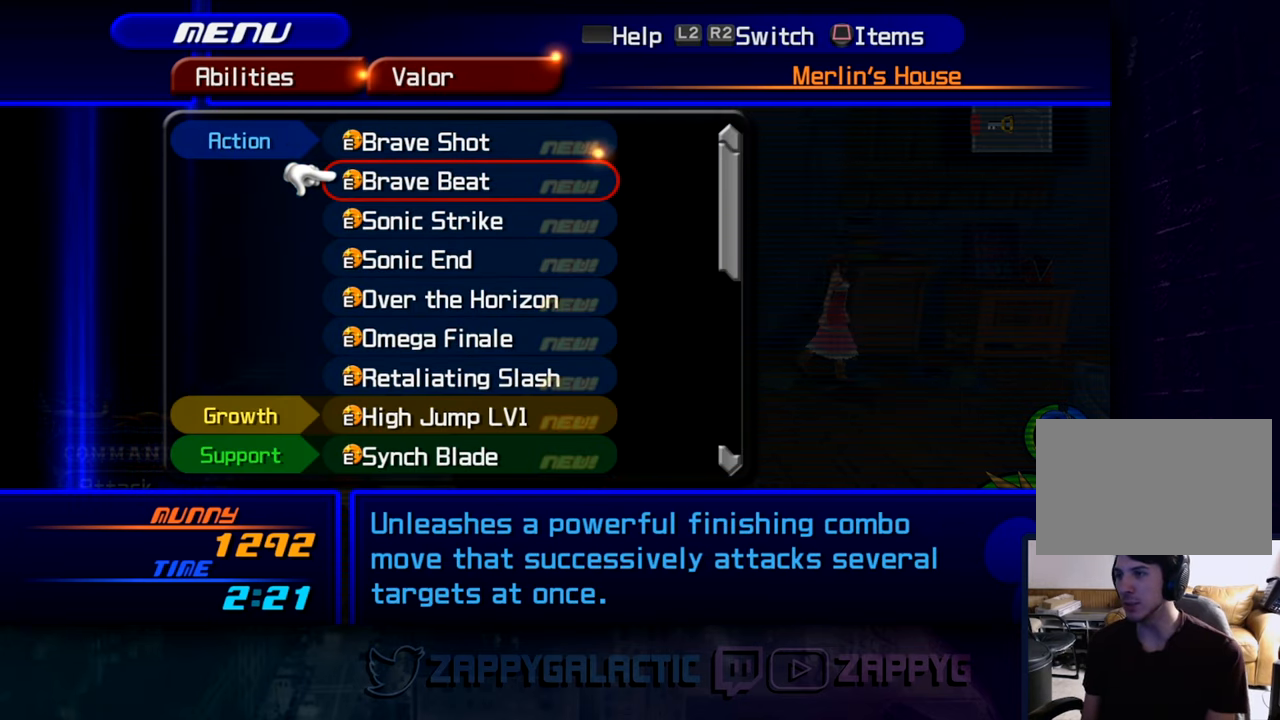
{"buttons": ["DPAD_DOWN"], "left_stick": "center", "right_stick": "center", "events": []}
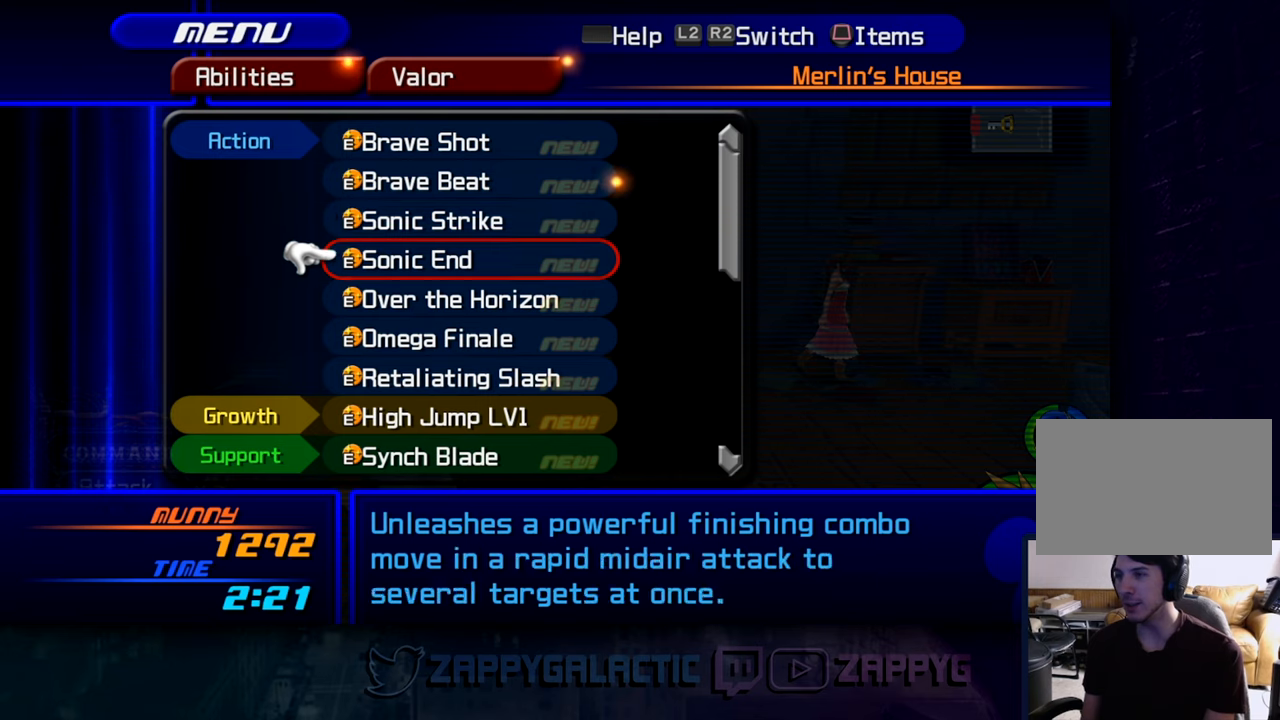
{"buttons": ["DPAD_DOWN"], "left_stick": "center", "right_stick": "center", "events": [[33, "DPAD_DOWN", "up"], [433, "DPAD_DOWN", "down"]]}
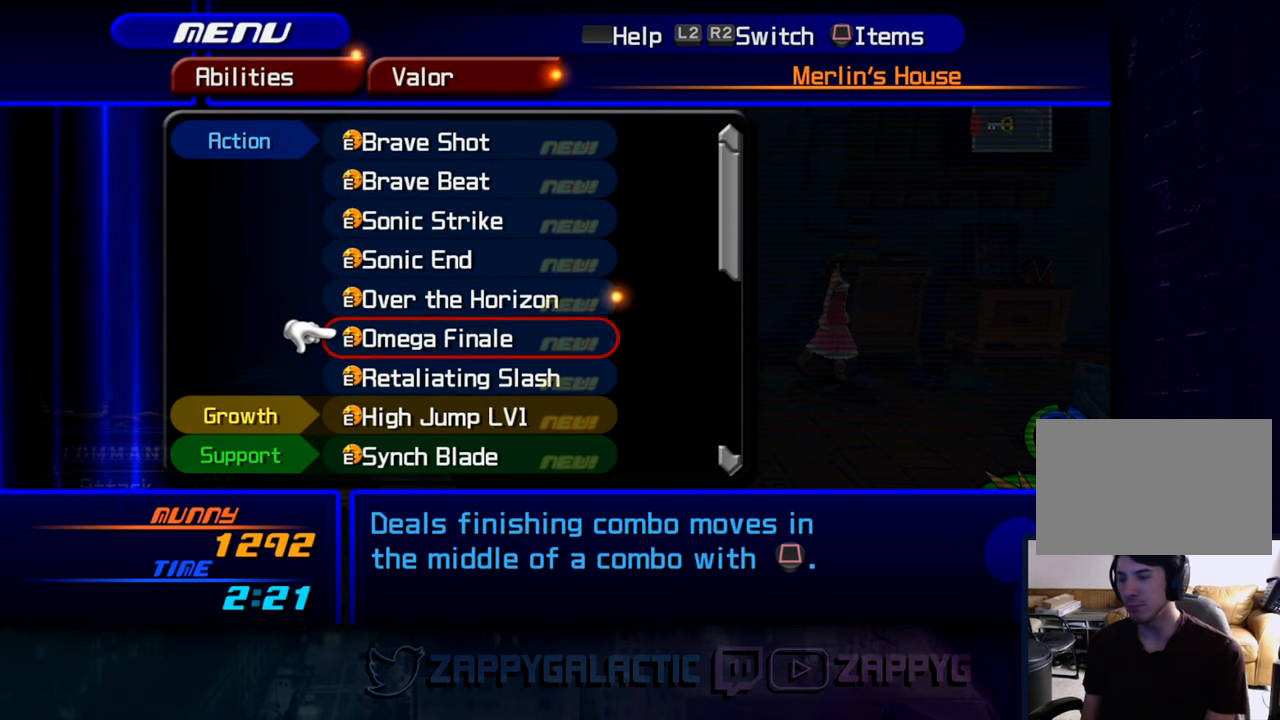
{"buttons": ["DPAD_DOWN"], "left_stick": "center", "right_stick": "center", "events": []}
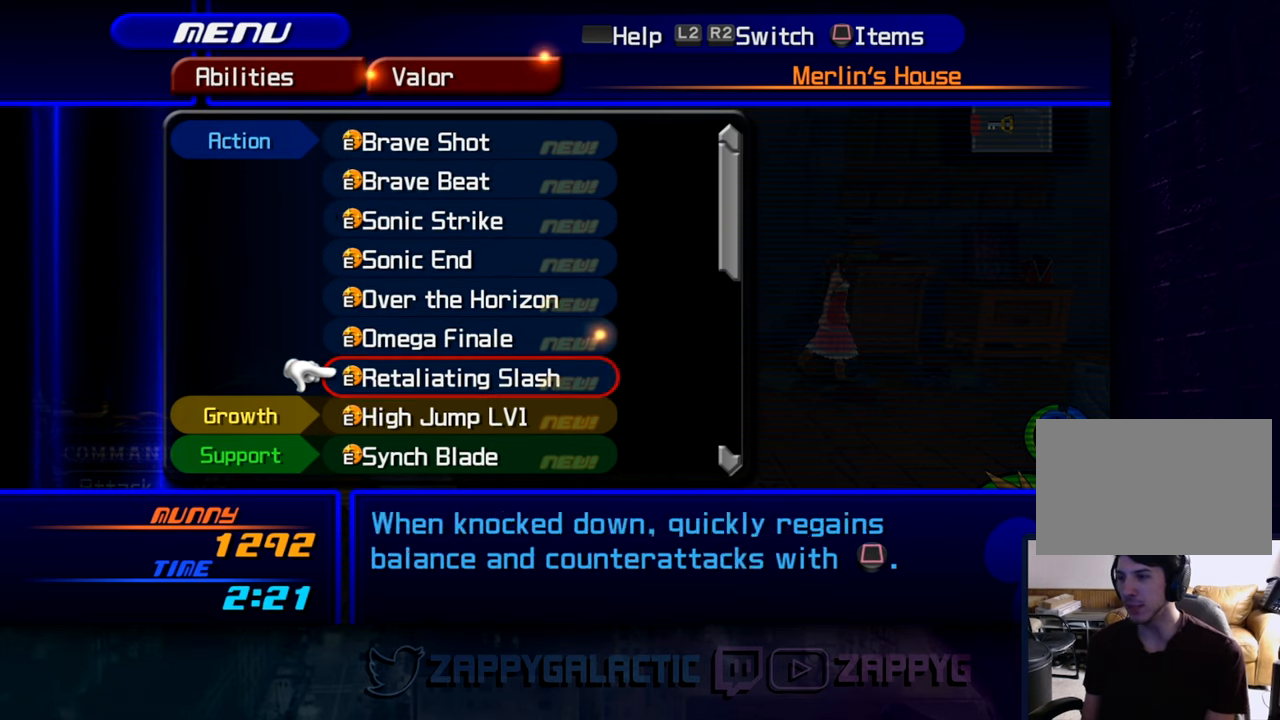
{"buttons": [], "left_stick": "center", "right_stick": "center", "events": [[466, "DPAD_DOWN", "up"]]}
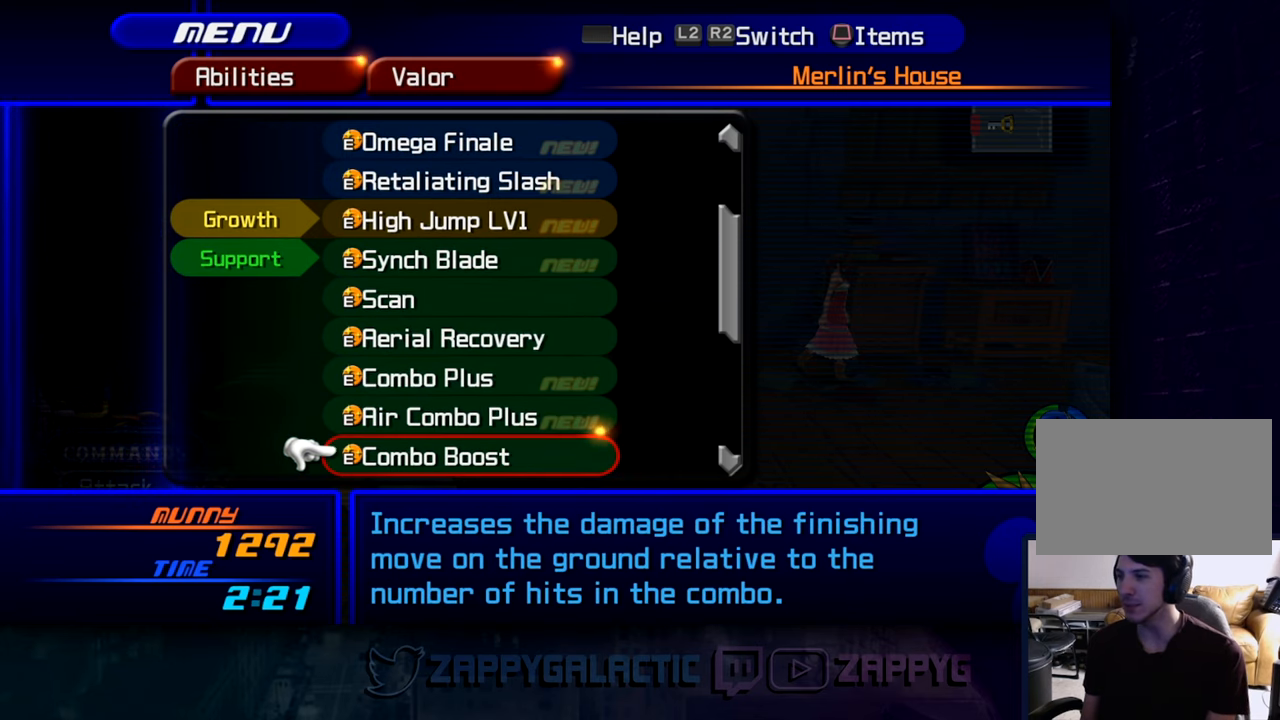
{"buttons": ["DPAD_DOWN"], "left_stick": "center", "right_stick": "center", "events": [[233, "DPAD_DOWN", "down"], [316, "DPAD_DOWN", "up"], [416, "DPAD_DOWN", "down"]]}
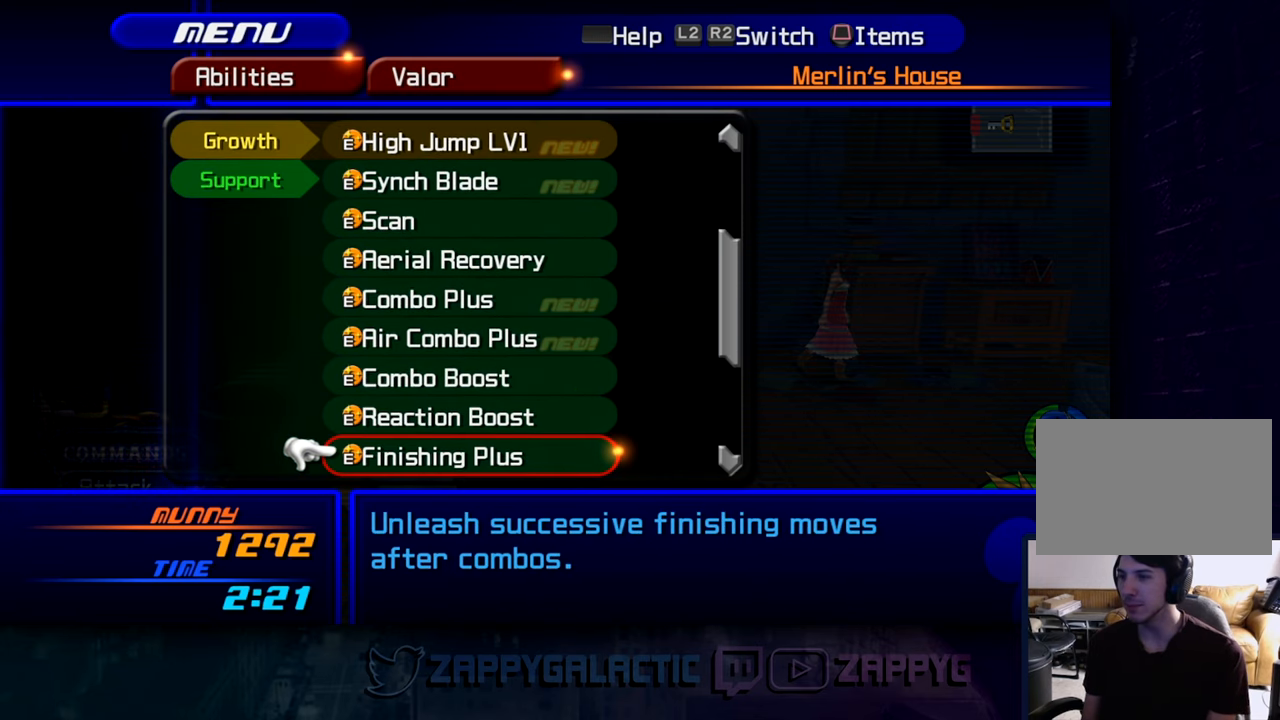
{"buttons": ["DPAD_DOWN"], "left_stick": "center", "right_stick": "center", "events": [[16, "DPAD_DOWN", "up"], [133, "DPAD_DOWN", "down"]]}
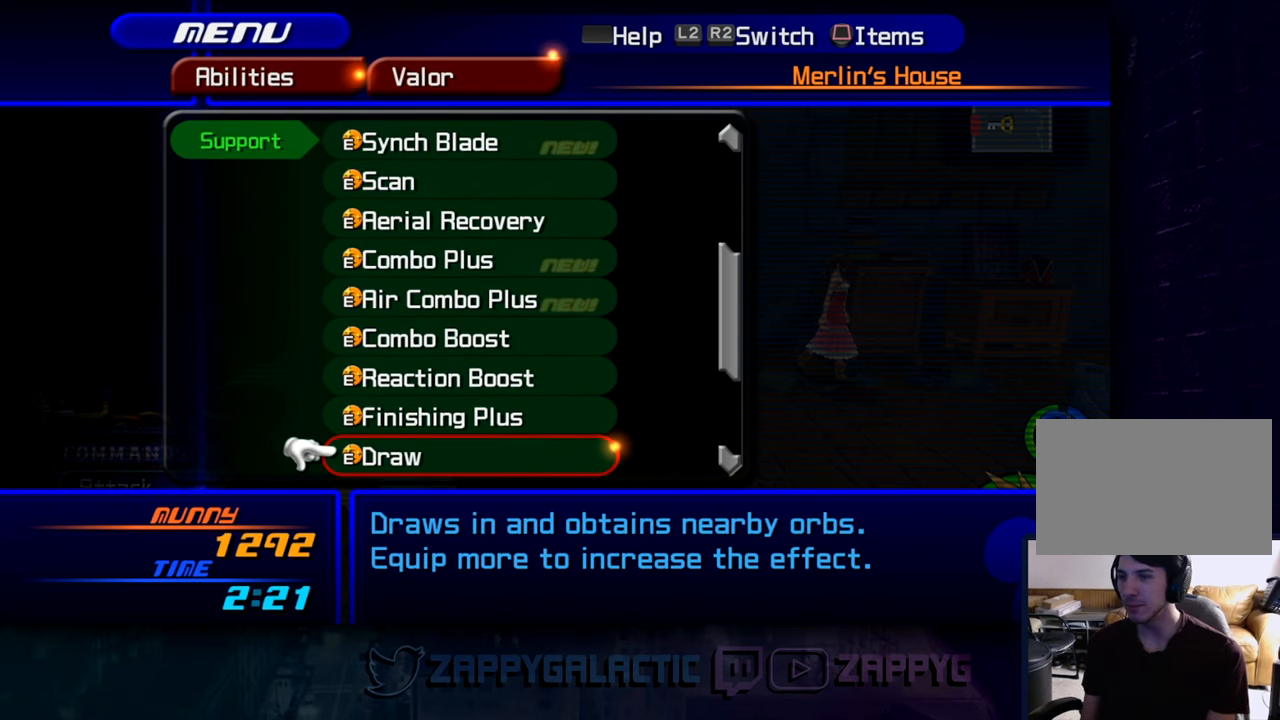
{"buttons": [], "left_stick": "center", "right_stick": "center", "events": [[316, "DPAD_DOWN", "up"]]}
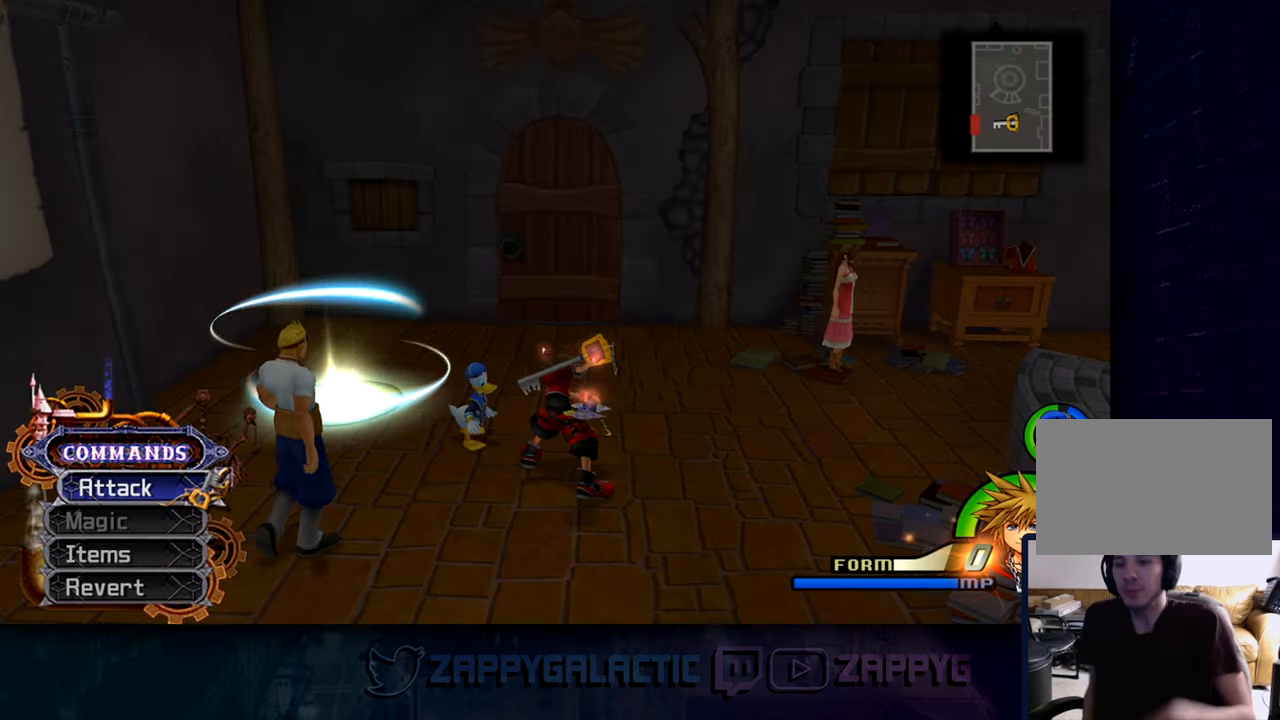
{"buttons": [], "left_stick": "center", "right_stick": "center", "events": []}
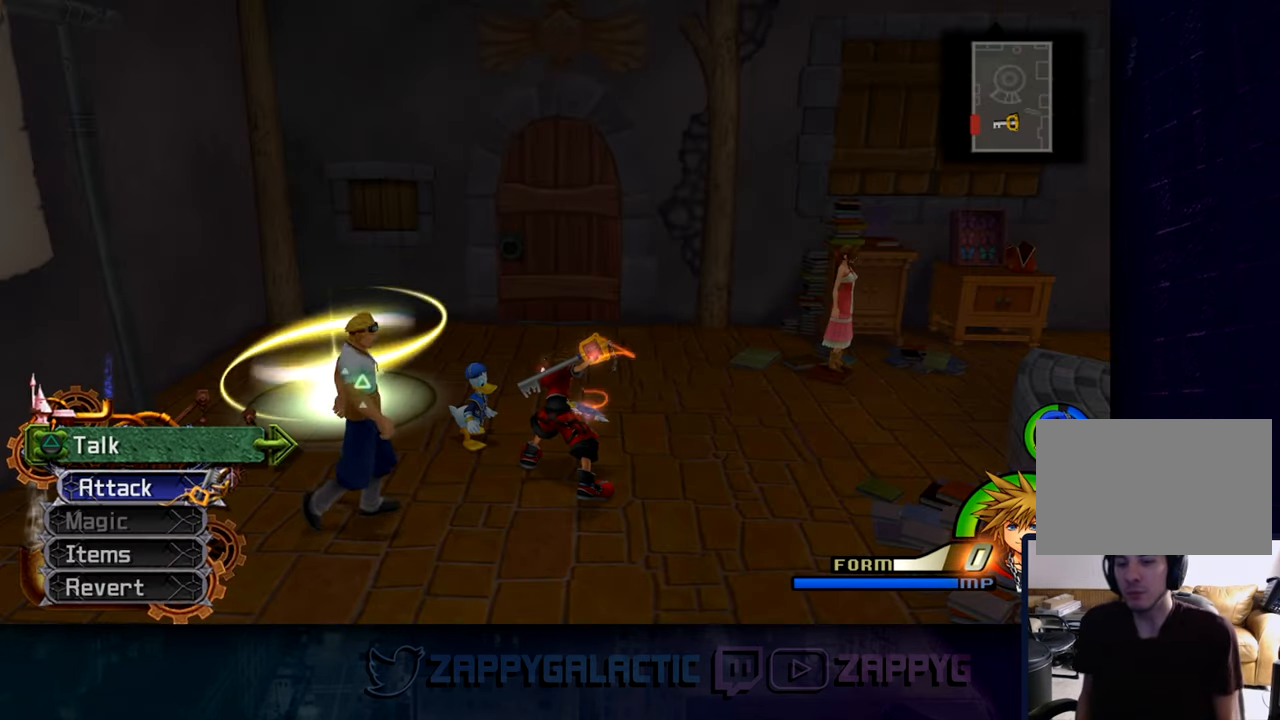
{"buttons": [], "left_stick": "center", "right_stick": "center", "events": []}
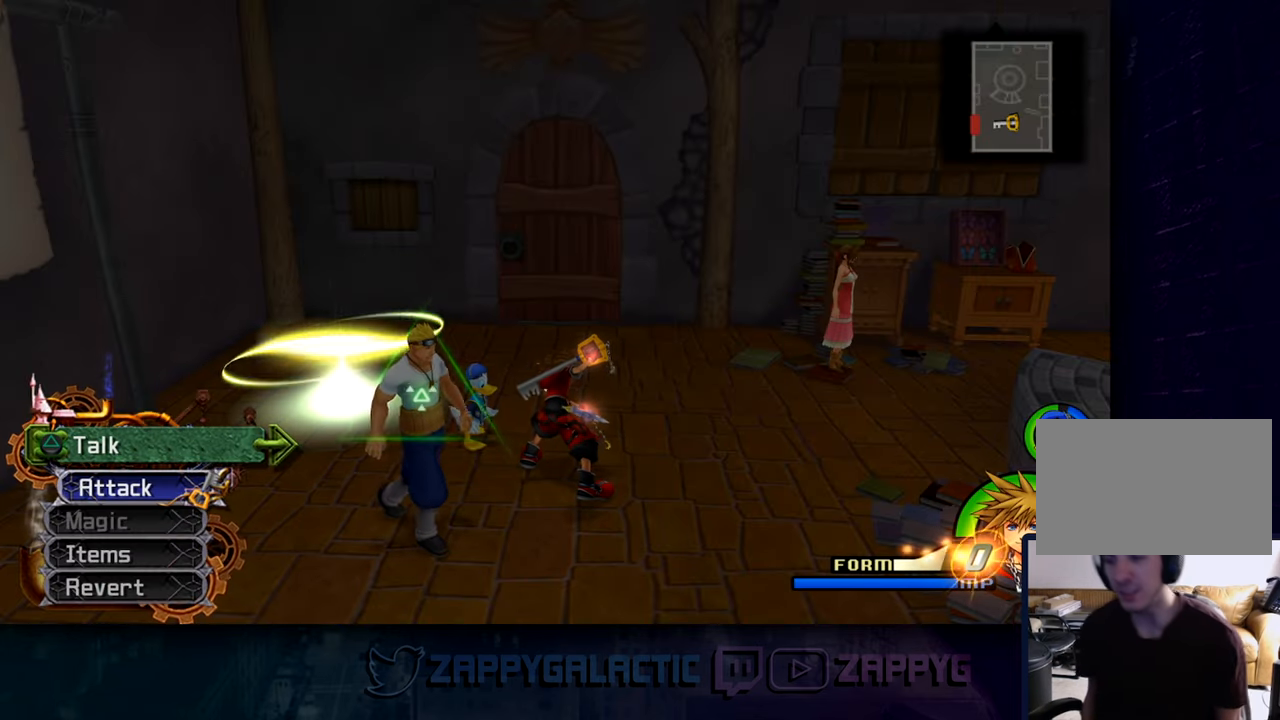
{"buttons": [], "left_stick": "center", "right_stick": "center", "events": [[133, "left_stick", "up"], [283, "left_stick", "center"]]}
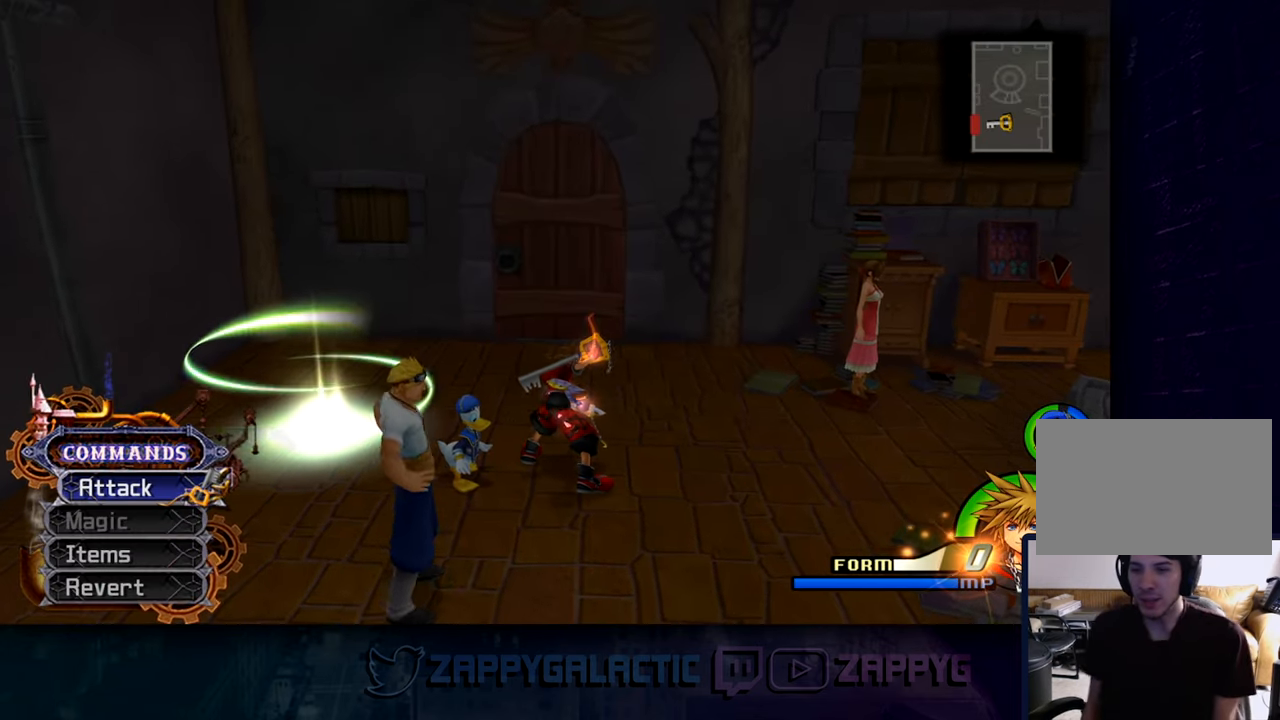
{"buttons": [], "left_stick": "center", "right_stick": "center", "events": [[150, "right_stick", "down-left"], [183, "left_stick", "up-left"], [250, "left_stick", "center"], [333, "right_stick", "center"]]}
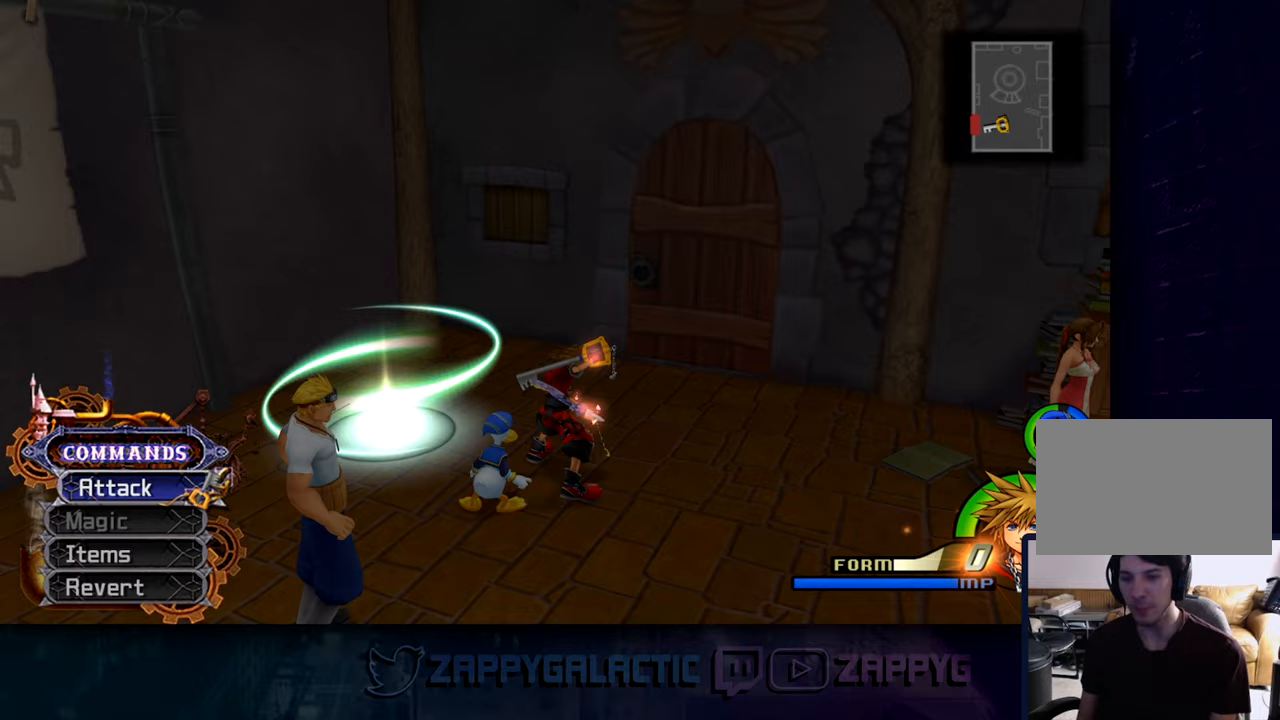
{"buttons": [], "left_stick": "center", "right_stick": "center", "events": []}
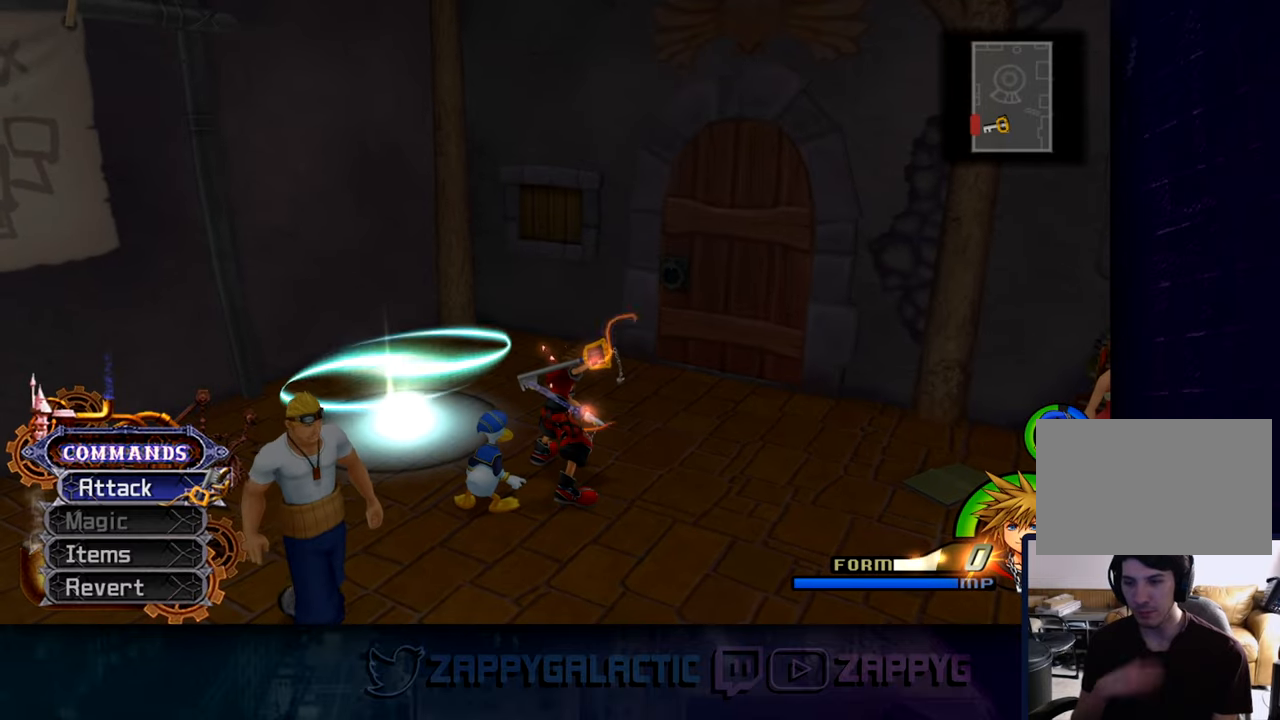
{"buttons": [], "left_stick": "center", "right_stick": "center", "events": []}
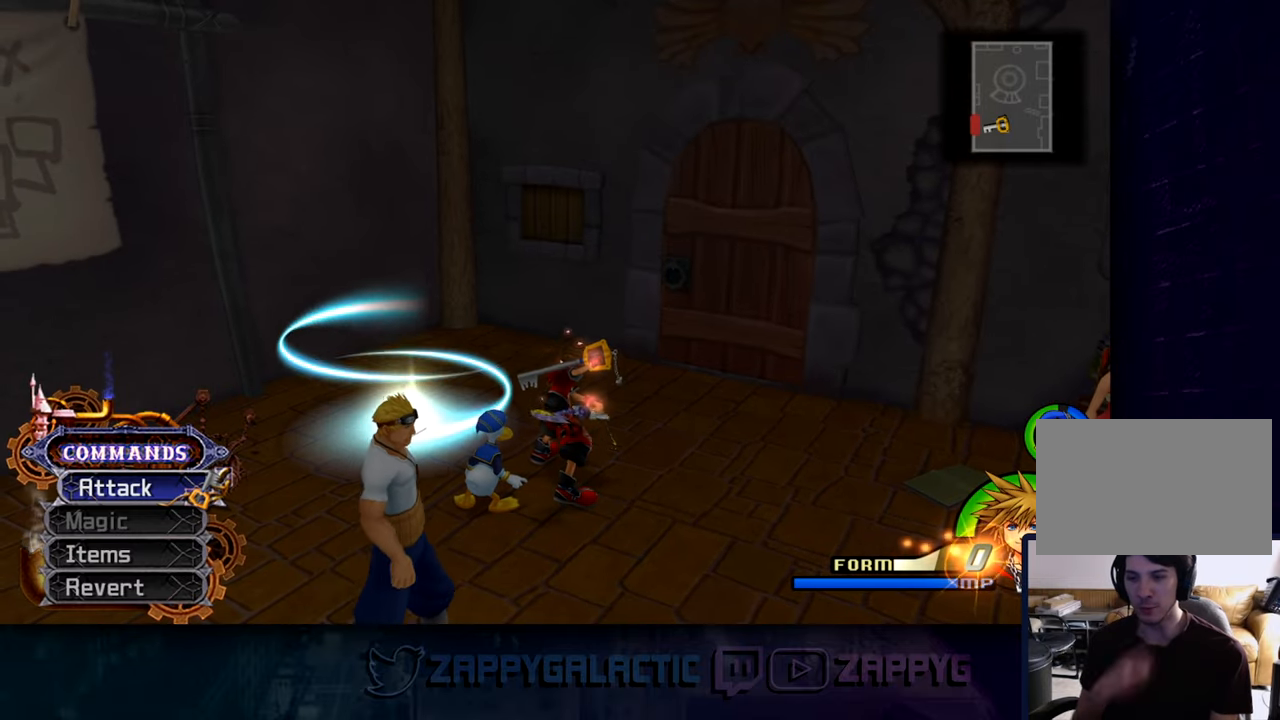
{"buttons": [], "left_stick": "center", "right_stick": "center", "events": []}
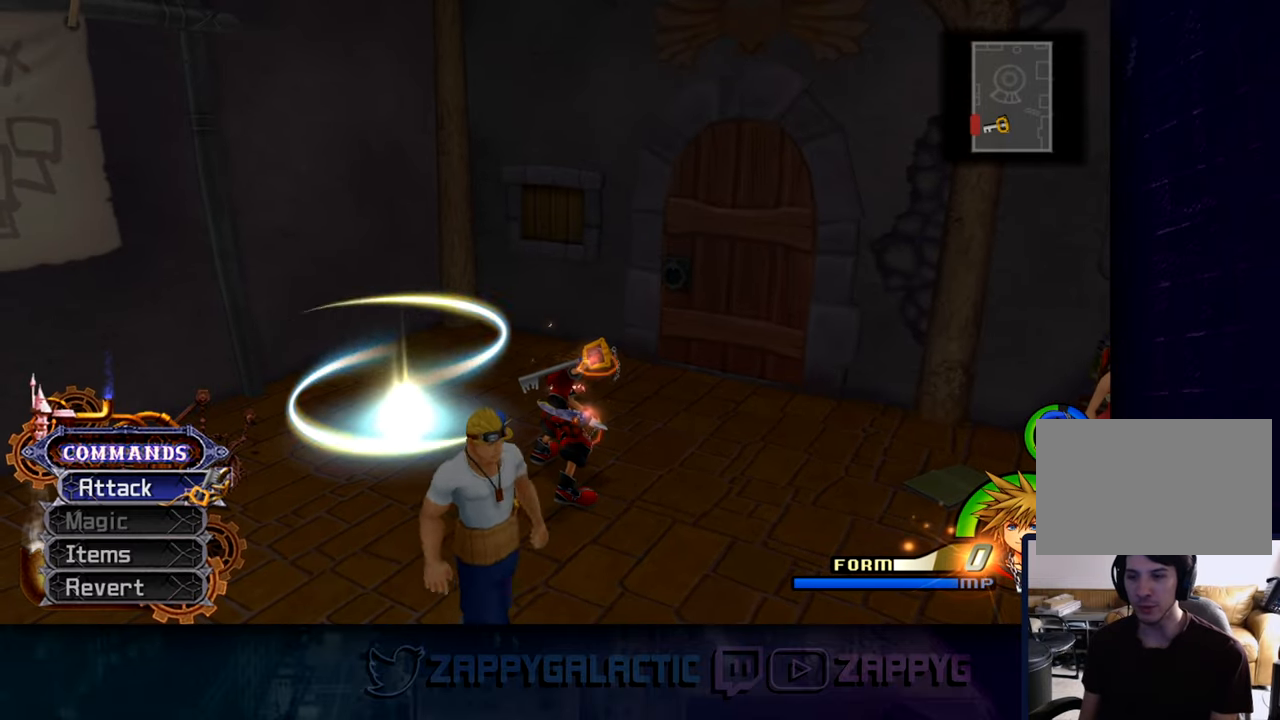
{"buttons": [], "left_stick": "right", "right_stick": "center", "events": [[150, "left_stick", "up"], [183, "right_stick", "right"], [317, "right_stick", "center"], [483, "left_stick", "right"]]}
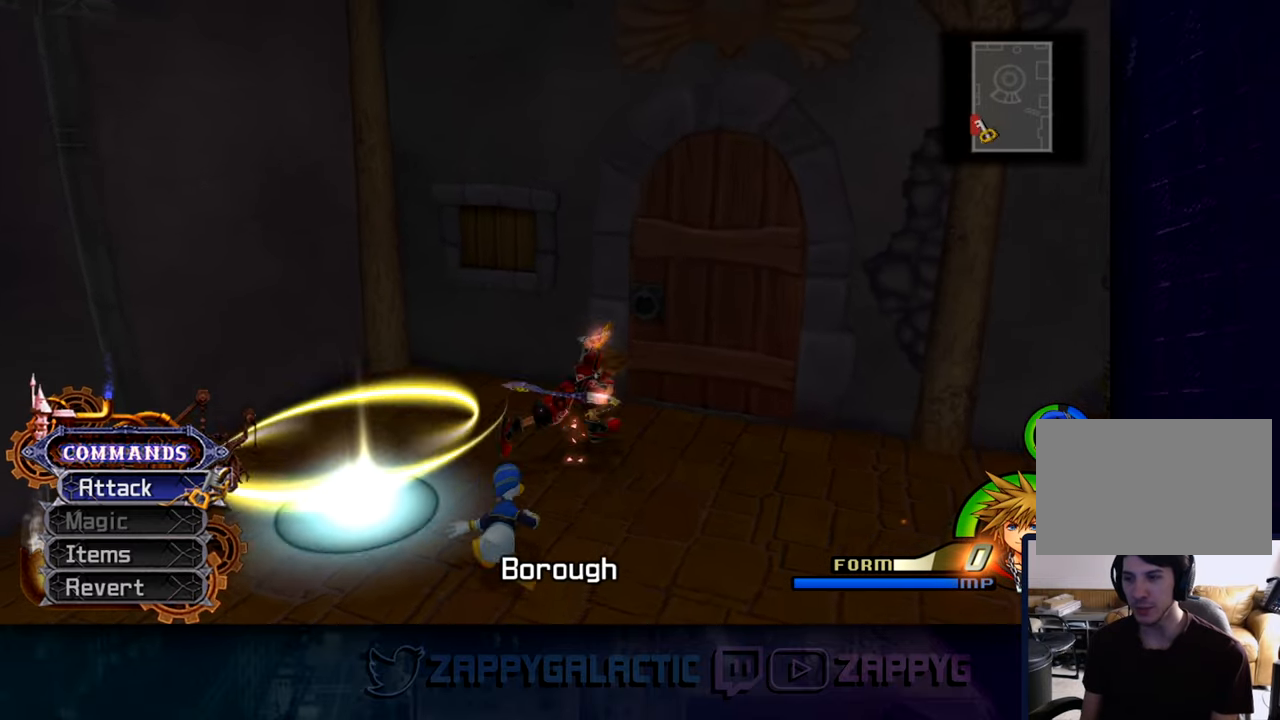
{"buttons": [], "left_stick": "center", "right_stick": "left", "events": [[33, "left_stick", "down-right"], [200, "left_stick", "down-left"], [400, "right_stick", "left"], [417, "left_stick", "center"]]}
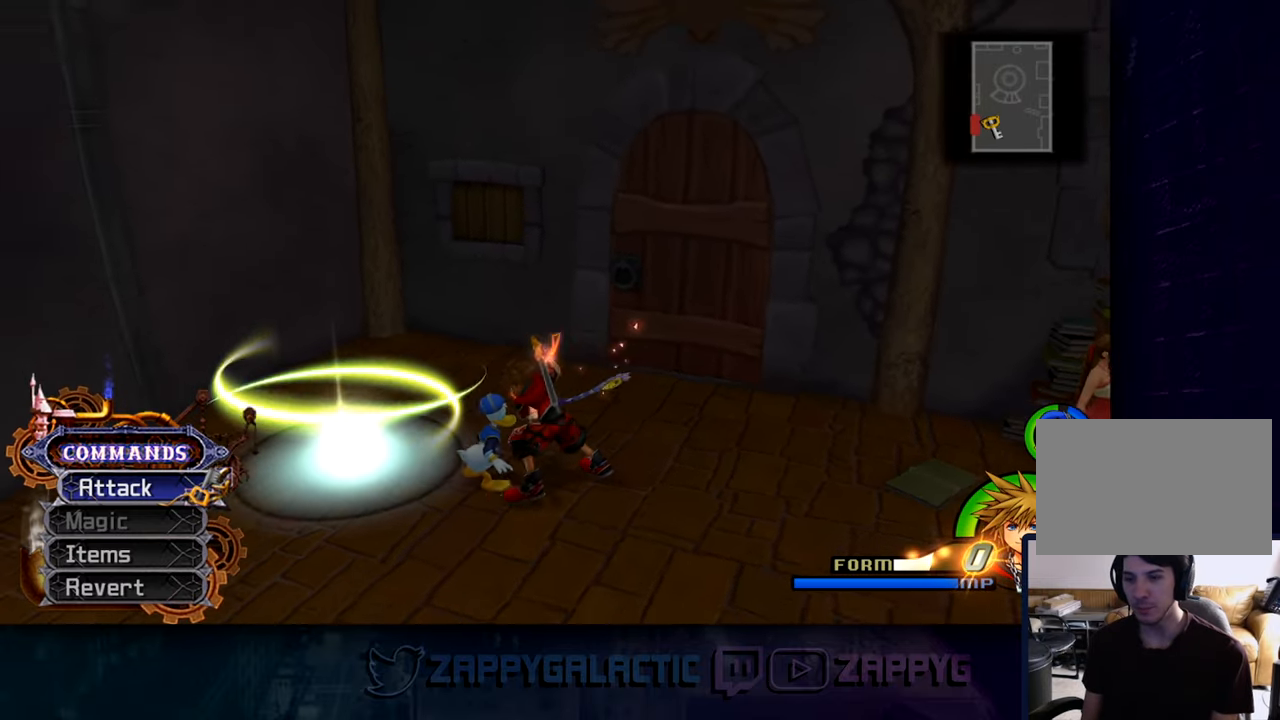
{"buttons": [], "left_stick": "center", "right_stick": "center", "events": [[50, "right_stick", "center"]]}
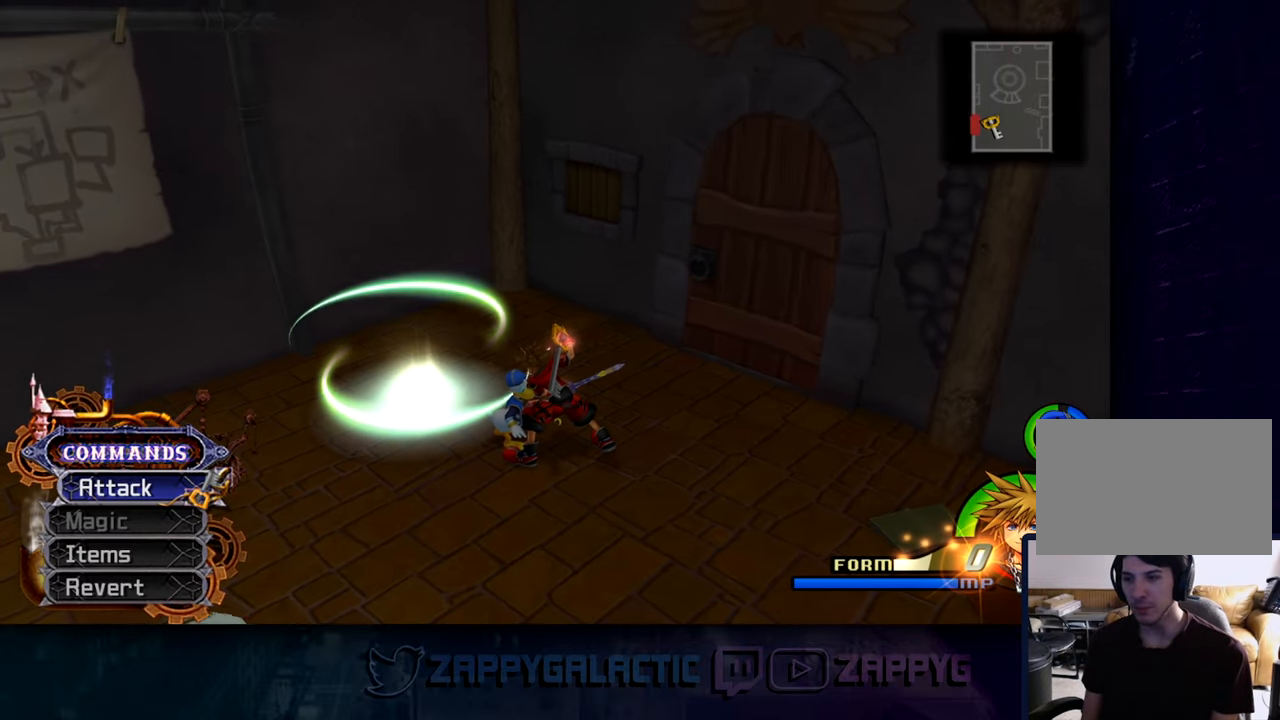
{"buttons": [], "left_stick": "center", "right_stick": "center", "events": [[67, "left_stick", "down"], [67, "right_stick", "right"], [200, "left_stick", "down-left"], [400, "left_stick", "center"], [400, "right_stick", "center"]]}
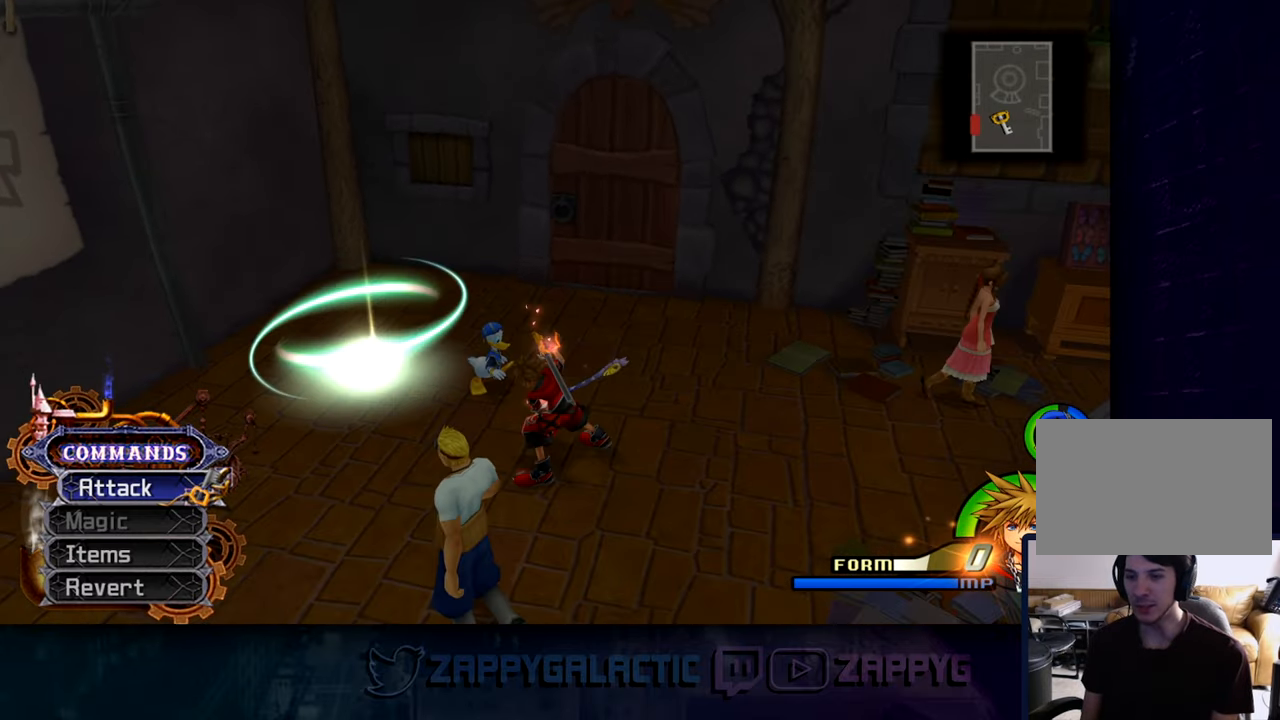
{"buttons": [], "left_stick": "center", "right_stick": "center", "events": [[167, "right_stick", "right"], [183, "left_stick", "down-left"], [417, "left_stick", "center"], [433, "right_stick", "center"]]}
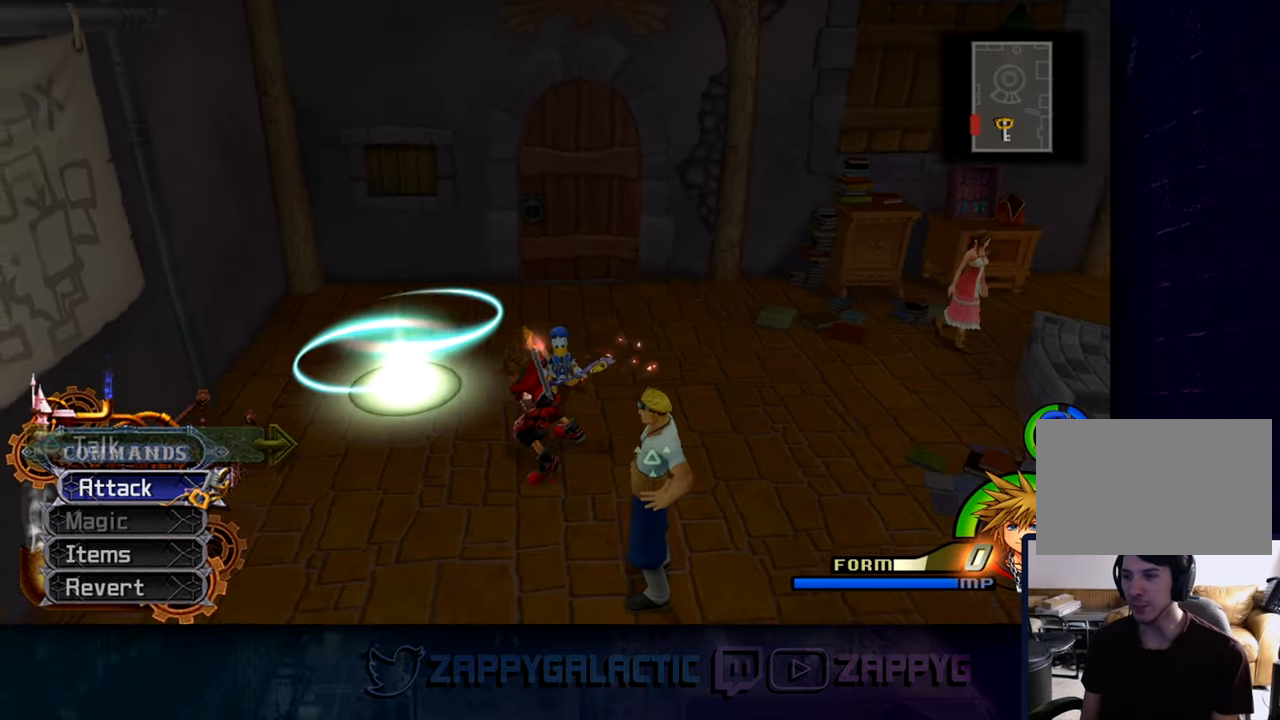
{"buttons": [], "left_stick": "center", "right_stick": "center", "events": [[150, "left_stick", "left"], [417, "left_stick", "center"]]}
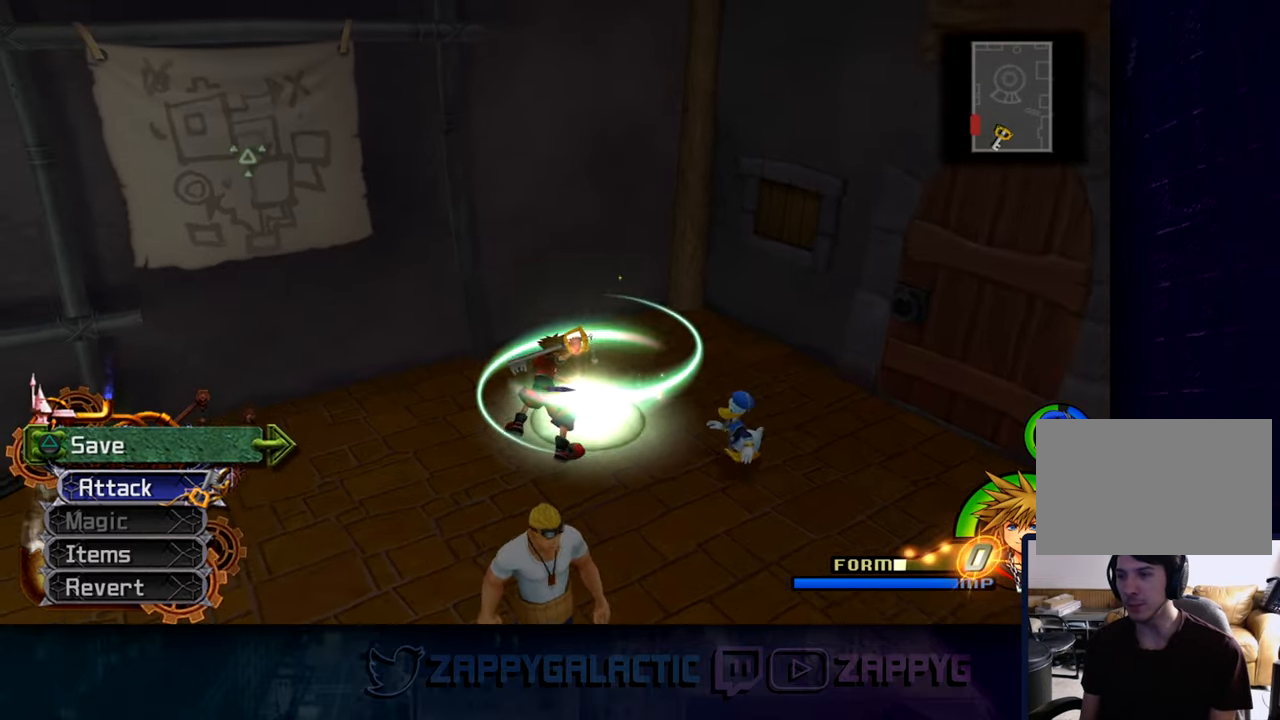
{"buttons": [], "left_stick": "center", "right_stick": "center", "events": [[150, "left_stick", "up-right"], [250, "left_stick", "center"]]}